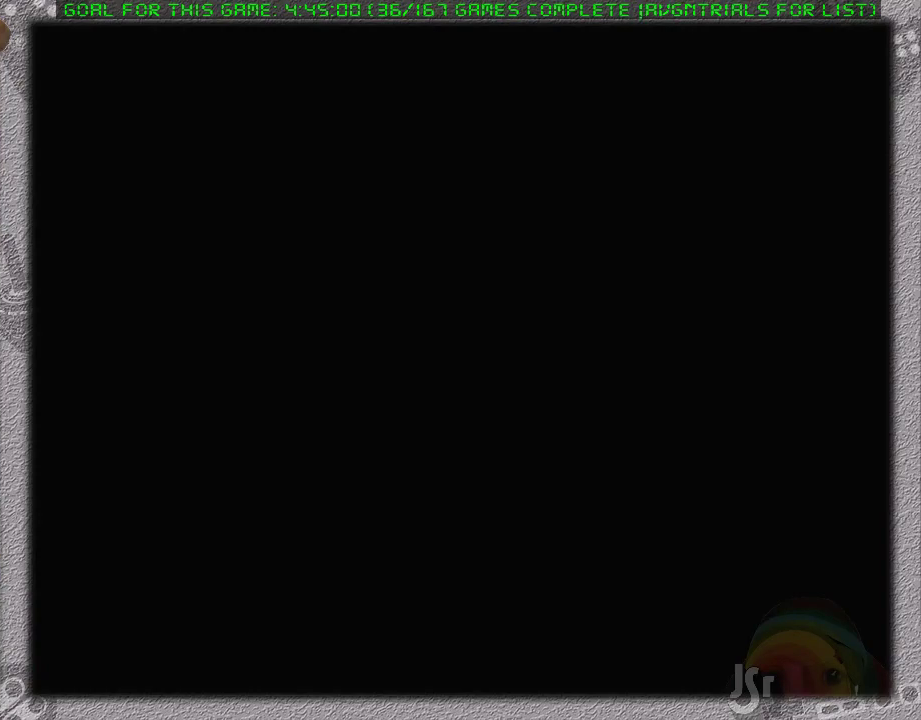
Gameplay with a controller (Nintendo layout); each line is a JSON object with the inputs held at the frame after it. "events" lists button and stick changes between this image and that frame as [ms after this image, input, new state], when the widget could be followed in between. Not read: L3 R3.
{"buttons": ["A"], "events": [[450, "A", "down"]]}
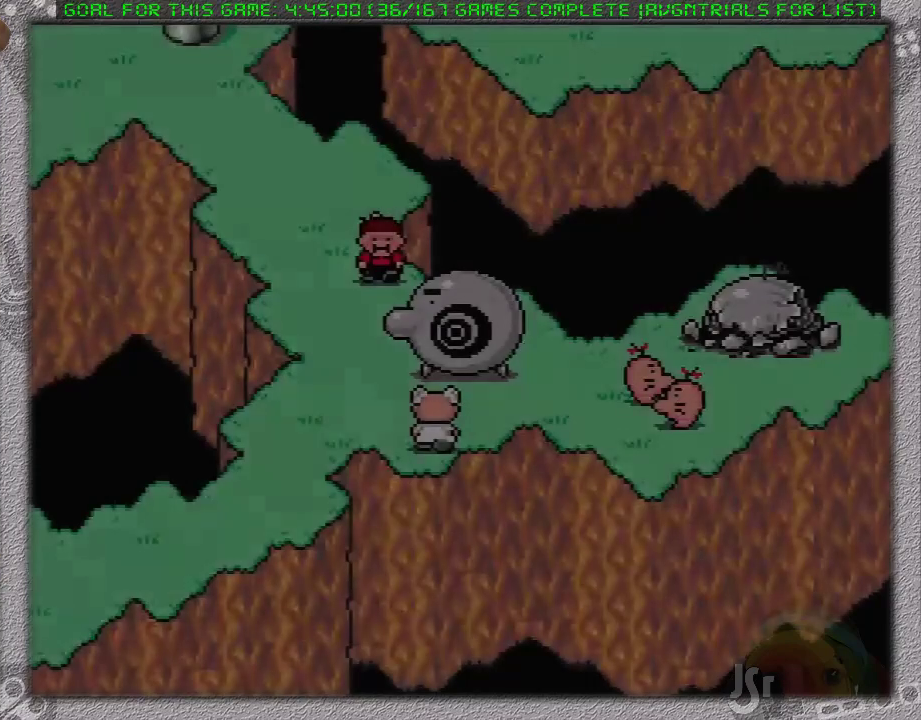
{"buttons": ["L1"], "events": [[50, "A", "up"], [117, "L1", "down"], [150, "A", "down"], [250, "L1", "up"], [317, "L1", "down"], [383, "A", "up"], [417, "L1", "up"], [450, "A", "down"], [483, "L1", "down"], [500, "A", "up"]]}
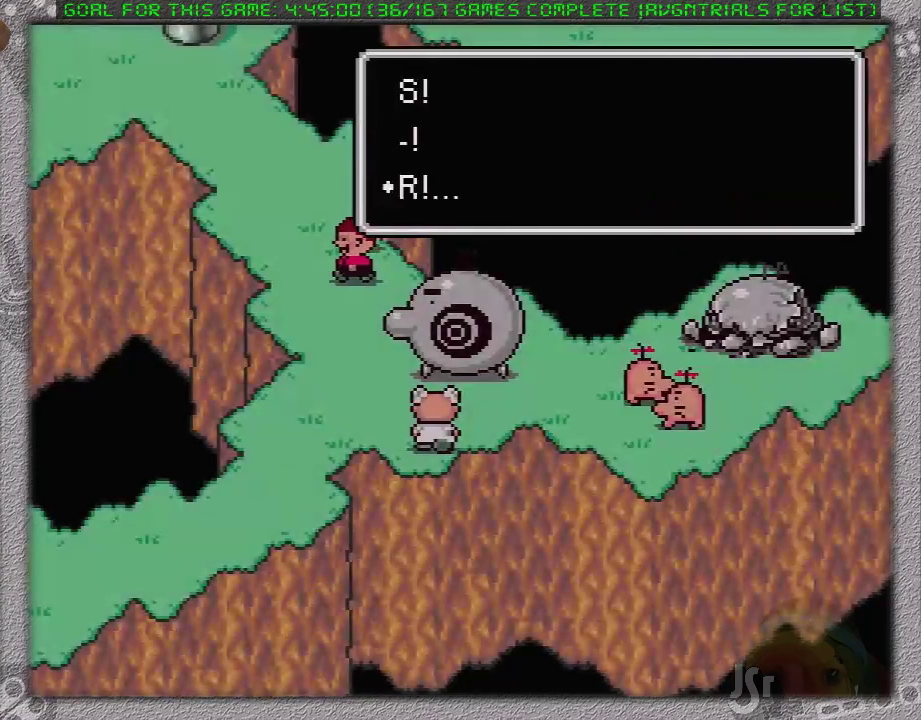
{"buttons": ["L1"], "events": [[83, "A", "down"], [83, "L1", "up"], [167, "A", "up"], [167, "L1", "down"], [217, "L1", "up"], [250, "A", "down"], [317, "A", "up"], [383, "A", "down"], [483, "A", "up"], [483, "L1", "down"]]}
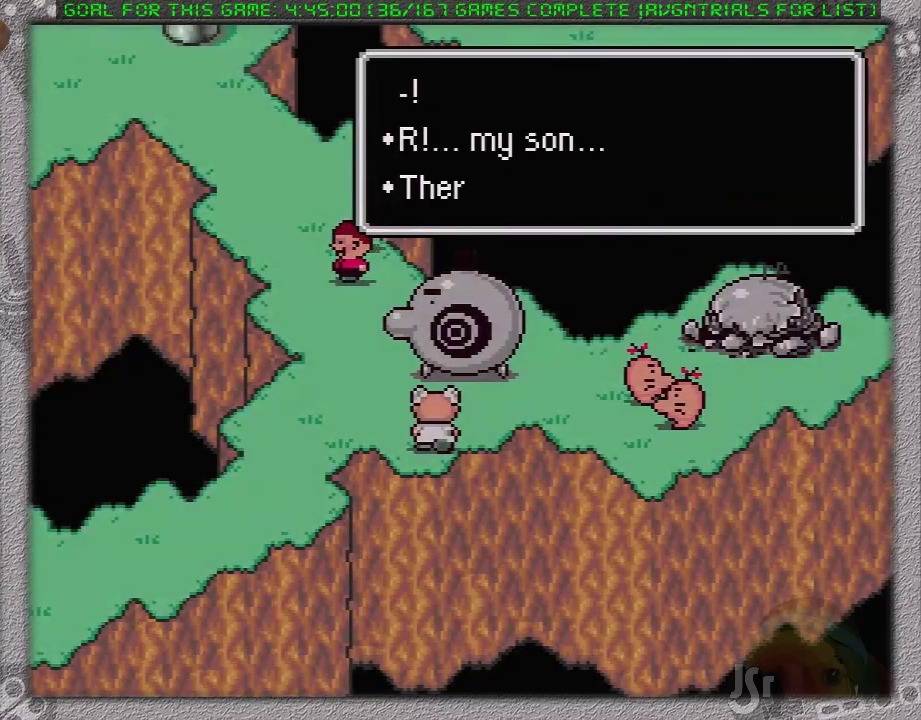
{"buttons": ["A", "L1"], "events": [[33, "A", "down"], [67, "L1", "up"], [133, "A", "up"], [167, "L1", "down"], [183, "A", "down"], [217, "L1", "up"], [283, "A", "up"], [317, "L1", "down"], [367, "A", "down"], [417, "A", "up"], [417, "L1", "up"], [500, "A", "down"], [500, "L1", "down"]]}
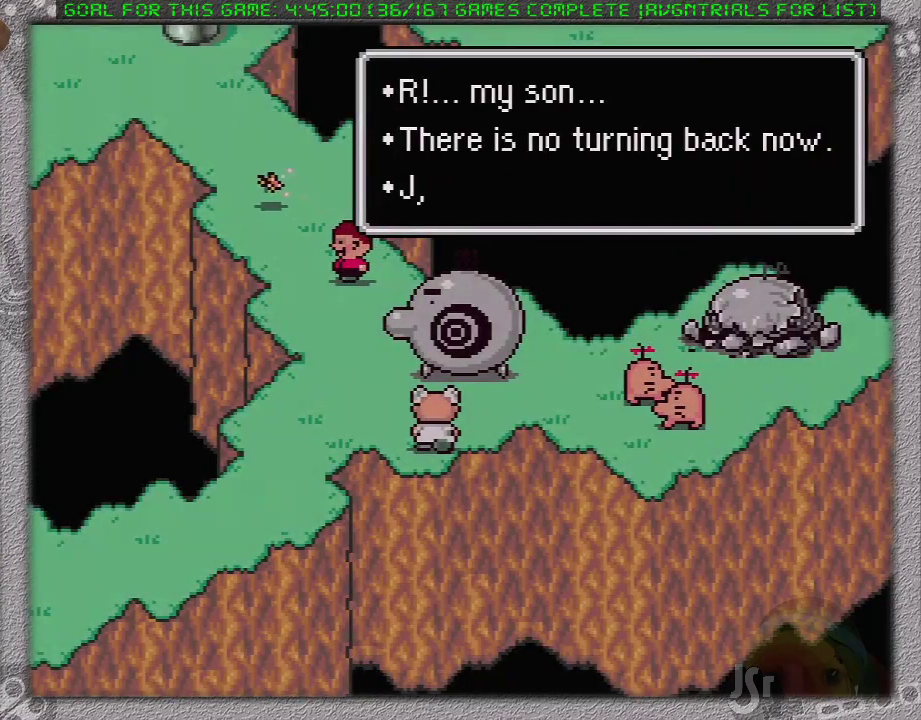
{"buttons": [], "events": [[67, "A", "up"], [100, "L1", "up"], [200, "L1", "down"], [250, "L1", "up"]]}
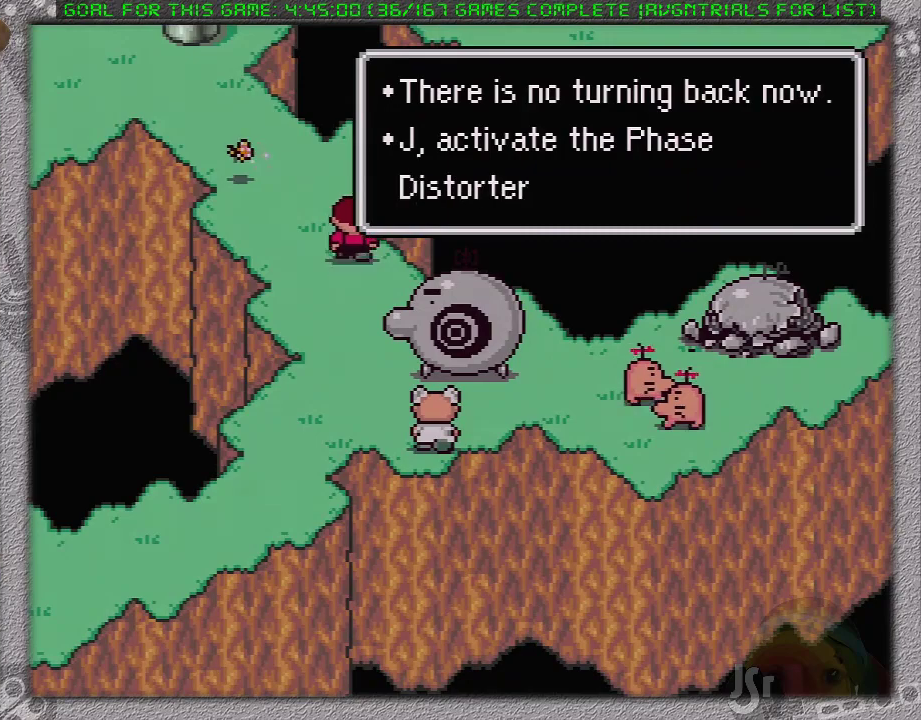
{"buttons": ["L1"], "events": [[67, "A", "down"], [133, "L1", "down"], [167, "A", "up"], [200, "L1", "up"], [217, "A", "down"], [283, "L1", "down"], [317, "A", "up"], [350, "L1", "up"], [383, "A", "down"], [450, "A", "up"], [450, "L1", "down"]]}
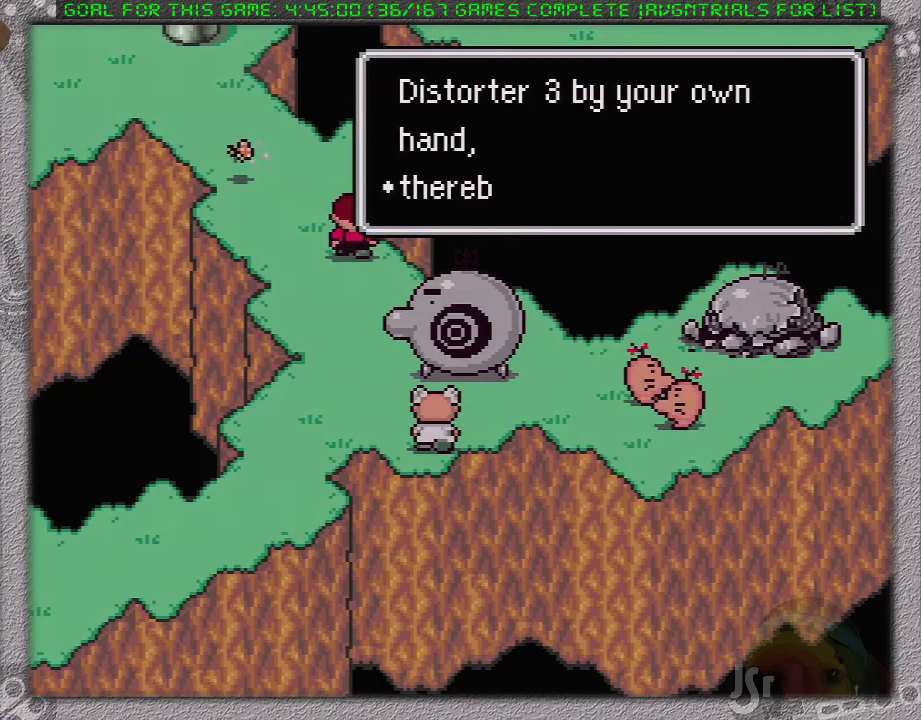
{"buttons": ["A", "L1"], "events": [[17, "A", "down"], [50, "L1", "up"], [117, "A", "up"], [117, "L1", "down"], [183, "A", "down"], [200, "L1", "up"], [233, "A", "up"], [267, "L1", "down"], [300, "A", "down"], [367, "A", "up"], [367, "L1", "up"], [450, "A", "down"], [450, "L1", "down"]]}
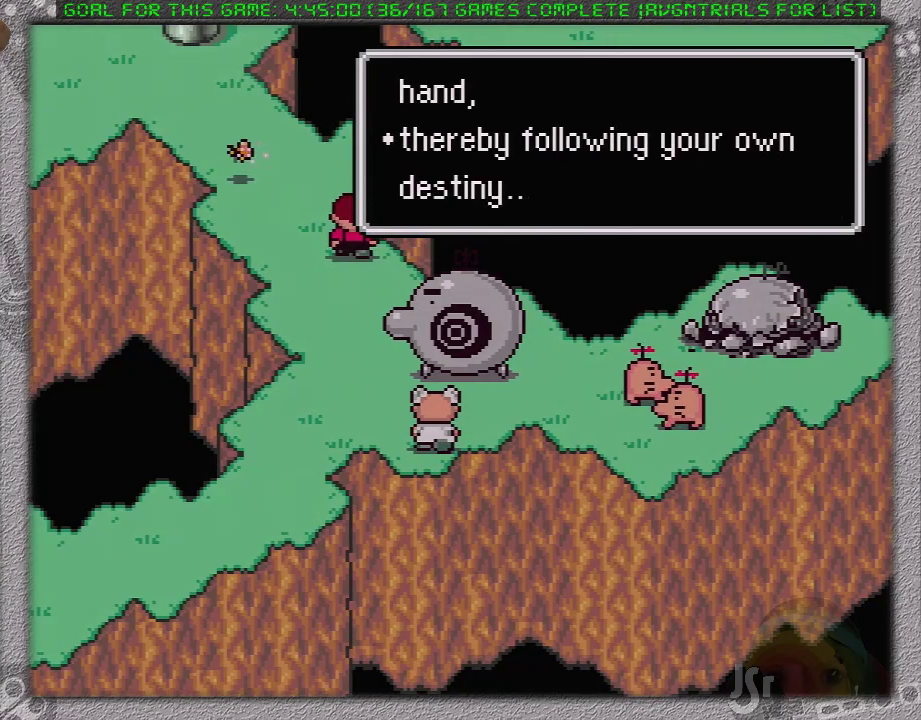
{"buttons": [], "events": [[17, "A", "up"], [17, "L1", "up"], [117, "L1", "down"], [183, "L1", "up"], [250, "A", "down"], [267, "L1", "down"], [333, "L1", "up"], [433, "L1", "down"], [450, "A", "up"], [483, "L1", "up"]]}
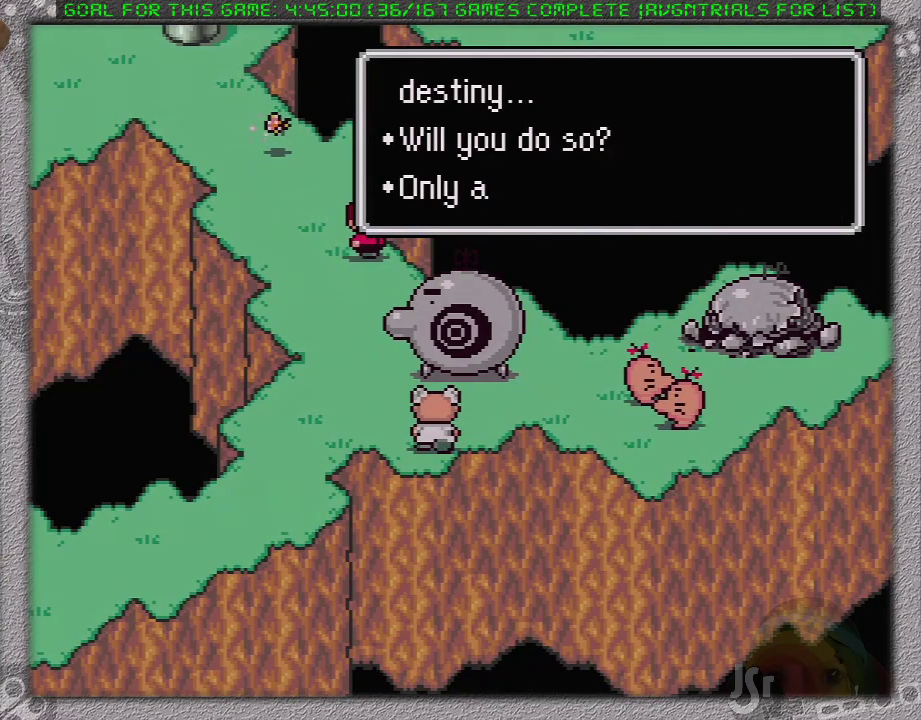
{"buttons": ["A"], "events": [[17, "A", "down"], [50, "L1", "down"], [117, "A", "up"], [150, "L1", "up"], [183, "A", "down"], [250, "L1", "down"], [267, "A", "up"], [300, "L1", "up"], [333, "A", "down"], [433, "A", "up"], [433, "L1", "down"], [500, "A", "down"], [500, "L1", "up"]]}
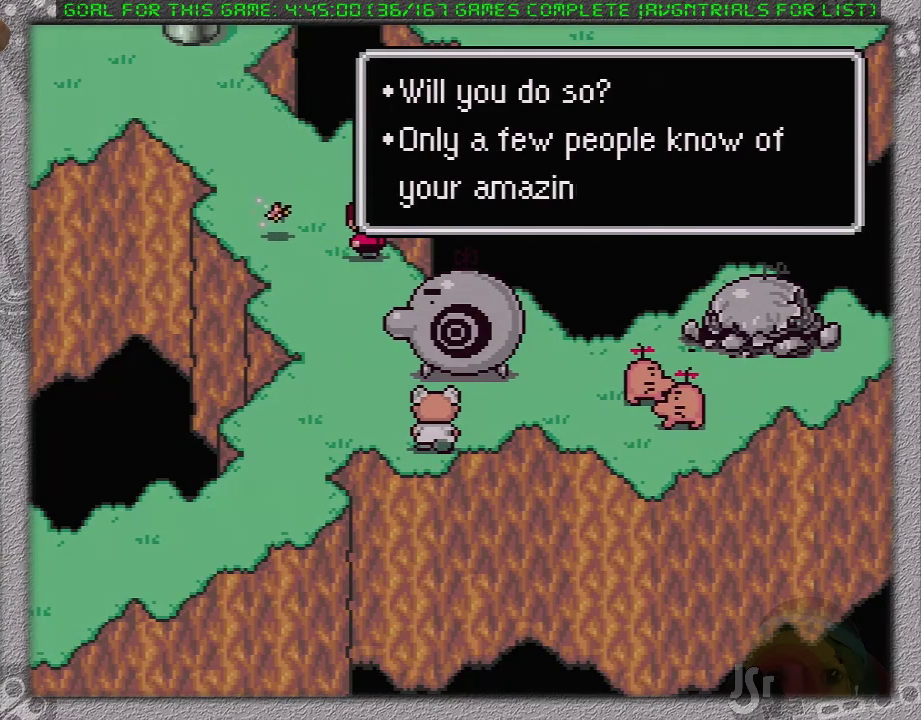
{"buttons": [], "events": [[50, "L1", "down"], [183, "A", "up"], [183, "L1", "up"], [233, "A", "down"], [233, "L1", "down"], [300, "A", "up"], [333, "L1", "up"], [367, "A", "down"], [400, "L1", "down"], [450, "A", "up"], [483, "L1", "up"]]}
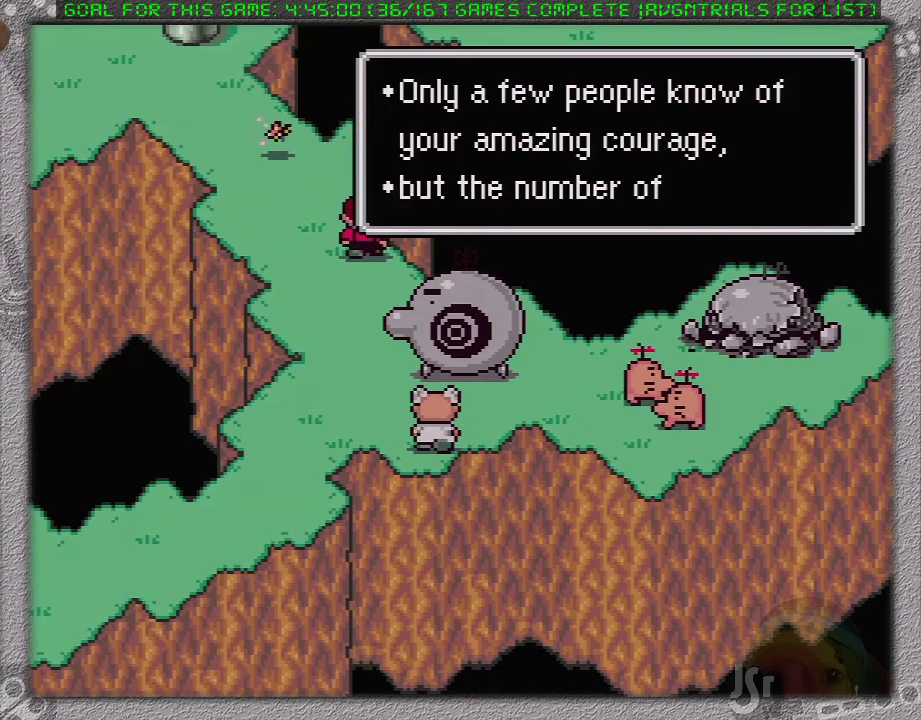
{"buttons": [], "events": [[50, "A", "down"], [50, "L1", "down"], [117, "A", "up"], [150, "L1", "up"], [183, "A", "down"], [267, "A", "up"], [367, "A", "down"], [400, "L1", "down"], [433, "A", "up"], [483, "L1", "up"]]}
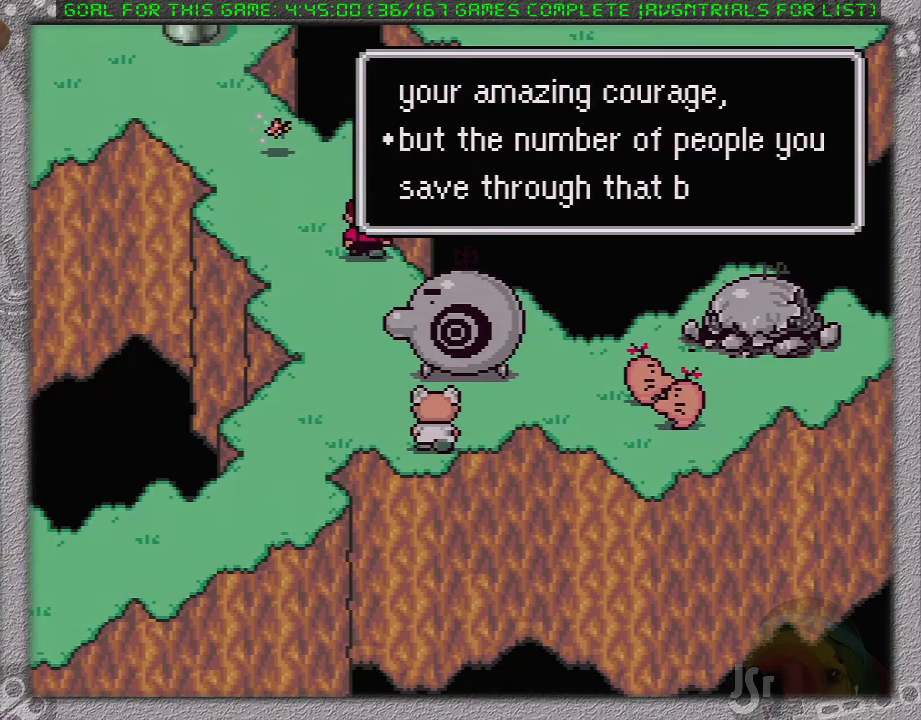
{"buttons": ["A"], "events": [[17, "A", "down"], [50, "L1", "down"], [117, "A", "up"], [117, "L1", "up"], [183, "A", "down"], [217, "L1", "down"], [267, "A", "up"], [267, "L1", "up"], [333, "A", "down"], [367, "L1", "down"], [400, "A", "up"], [450, "L1", "up"], [500, "A", "down"]]}
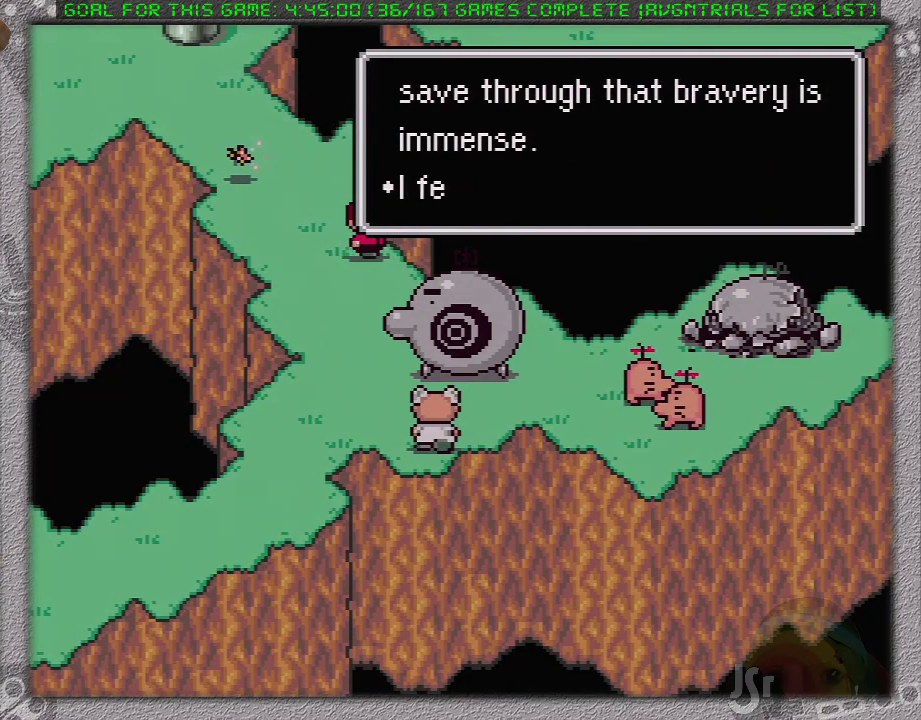
{"buttons": ["A", "L1"], "events": [[17, "L1", "down"], [50, "A", "up"], [117, "A", "down"], [117, "L1", "up"], [183, "L1", "down"], [200, "A", "up"], [233, "L1", "up"], [300, "A", "down"], [333, "L1", "down"], [367, "A", "up"], [383, "L1", "up"], [450, "A", "down"], [500, "L1", "down"]]}
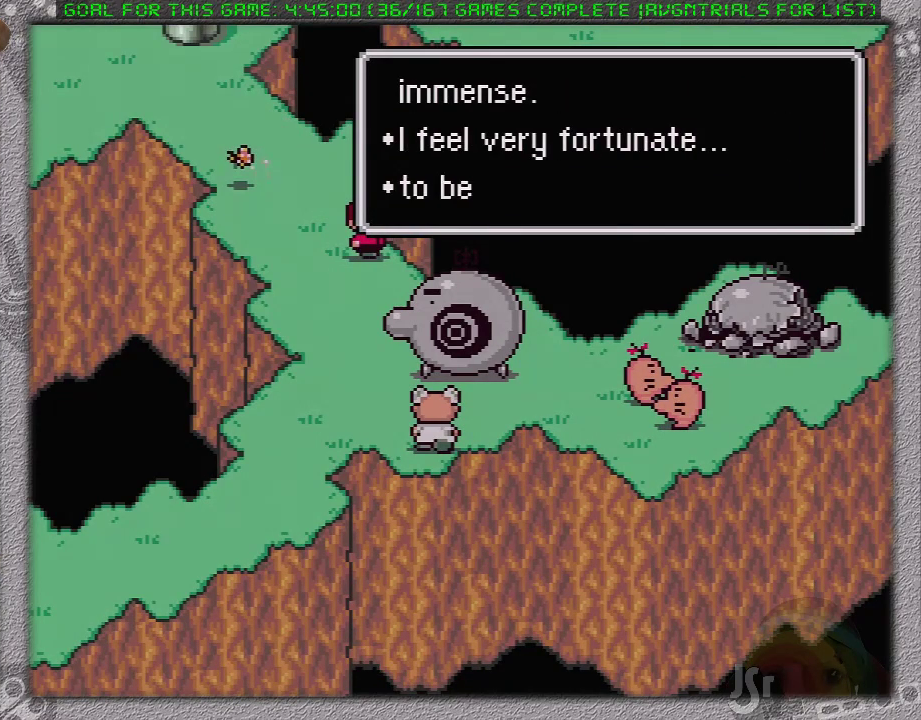
{"buttons": ["L1"], "events": [[17, "A", "up"], [83, "A", "down"], [83, "L1", "up"], [150, "L1", "down"], [183, "A", "up"], [250, "L1", "up"], [267, "A", "down"], [450, "L1", "down"], [483, "A", "up"]]}
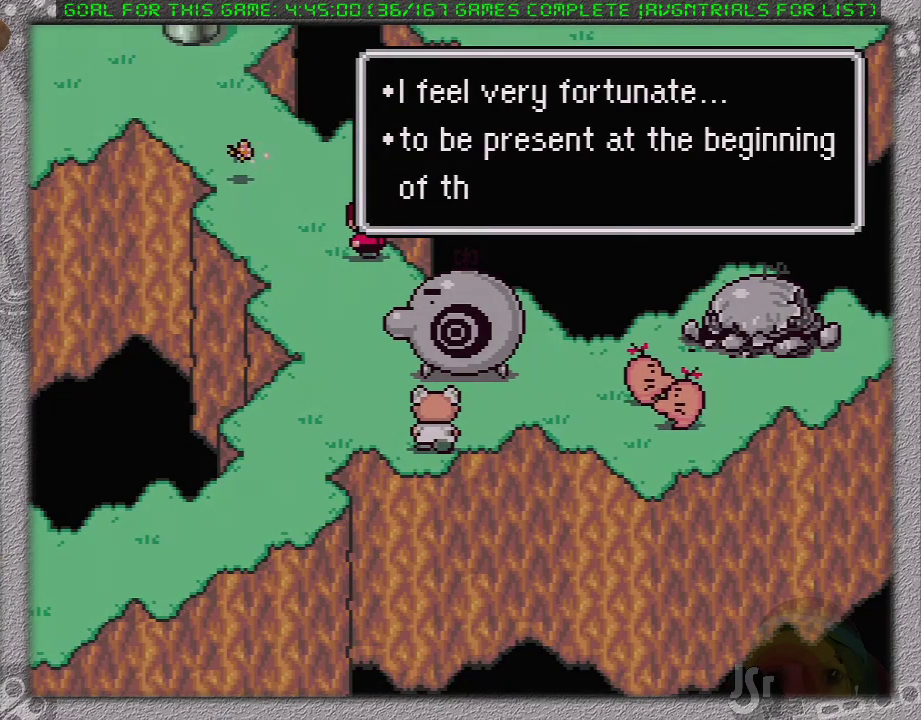
{"buttons": ["A"], "events": [[17, "L1", "up"], [83, "L1", "down"], [150, "L1", "up"], [183, "A", "down"], [233, "L1", "down"], [300, "L1", "up"], [400, "A", "up"], [400, "L1", "down"], [450, "A", "down"], [483, "L1", "up"]]}
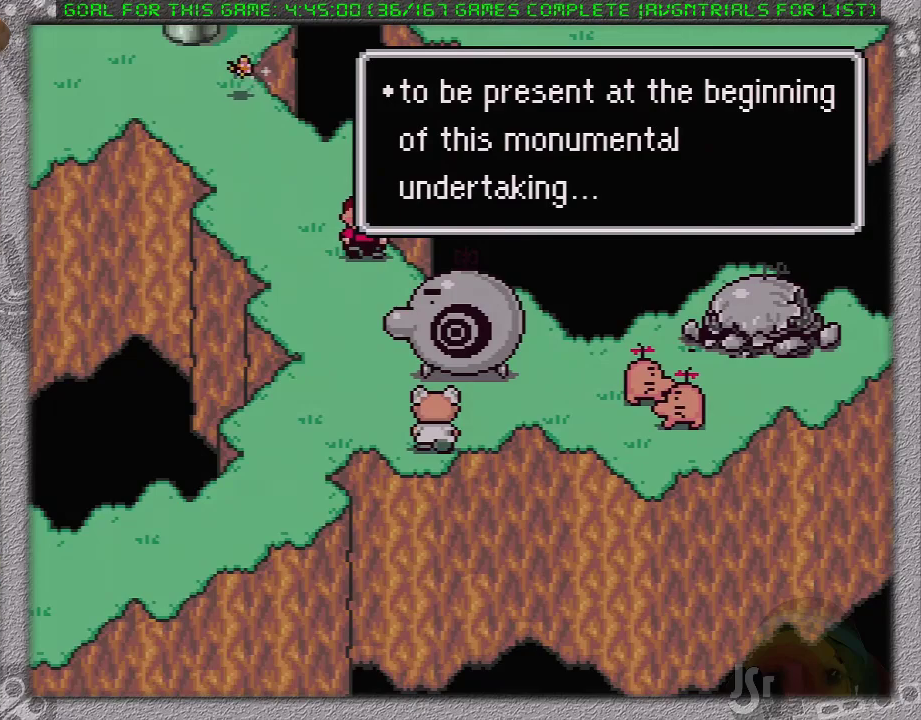
{"buttons": [], "events": [[50, "A", "up"], [50, "L1", "down"], [117, "A", "down"], [150, "L1", "up"], [183, "A", "up"], [233, "L1", "down"], [283, "A", "down"], [333, "L1", "up"], [367, "A", "up"]]}